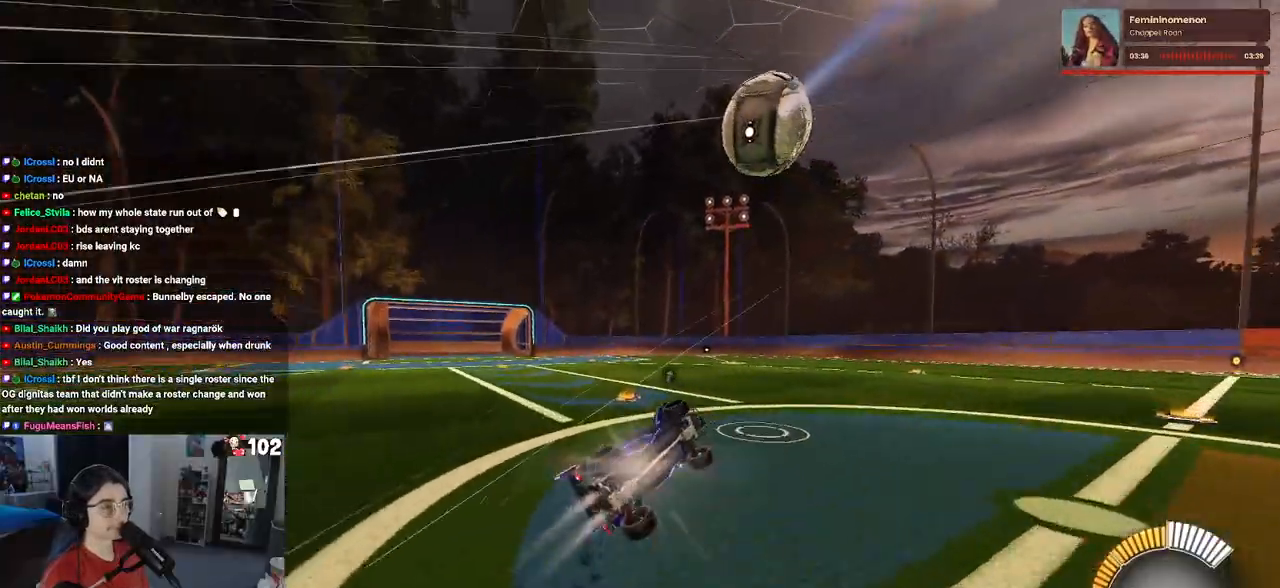
Gameplay with a controller (PlayStation layout); each line is a JSON object with the inputs held at the frame after it. "events" lists button and stick changes between this image and that frame as [ms after this image, input, new state], when the widget could be followed in between.
{"buttons": ["L1", "R2"], "left_stick": "center", "right_stick": "center", "events": [[217, "left_stick", "right"], [333, "R1", "up"], [450, "left_stick", "center"]]}
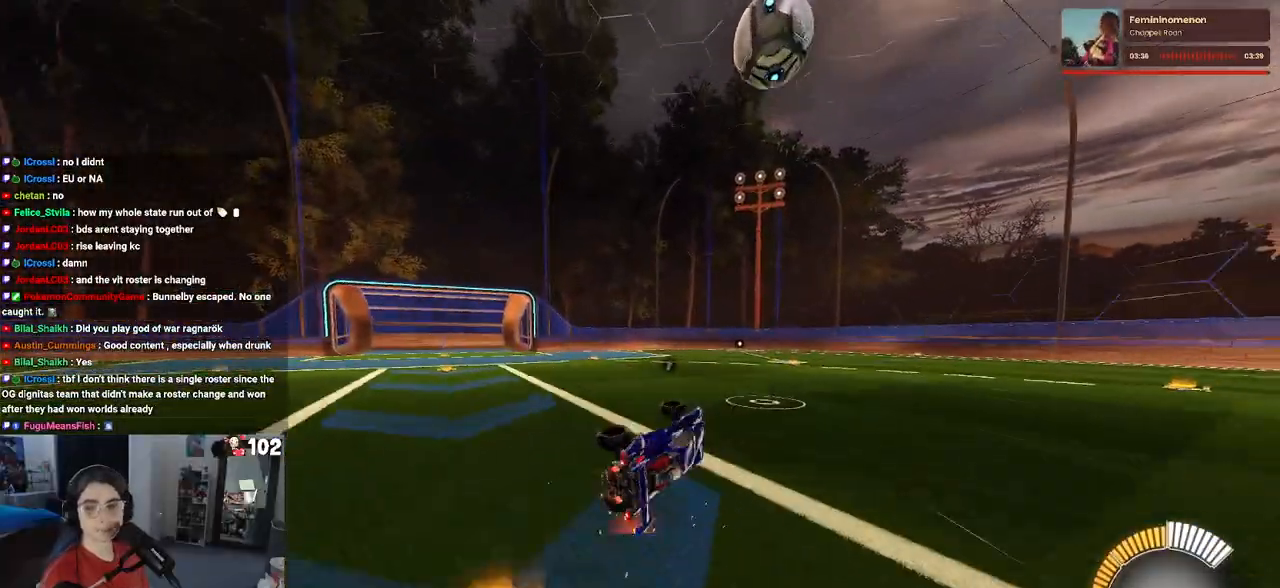
{"buttons": ["R2"], "left_stick": "right", "right_stick": "center", "events": [[33, "left_stick", "left"], [117, "L1", "up"], [150, "left_stick", "center"], [250, "left_stick", "right"]]}
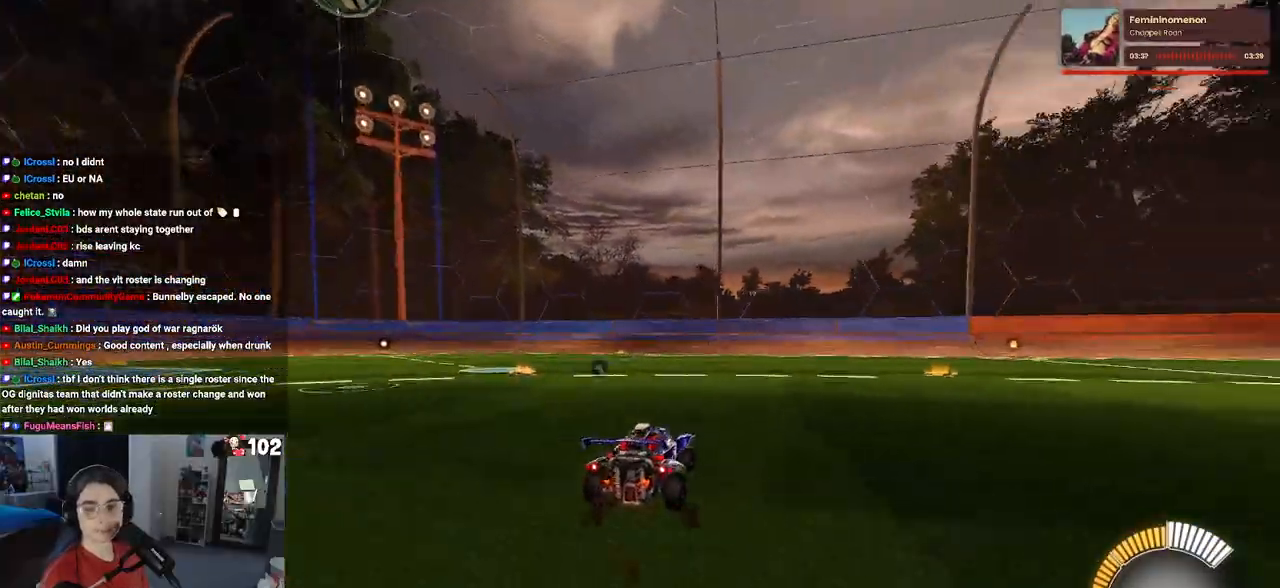
{"buttons": ["R2"], "left_stick": "left", "right_stick": "center", "events": [[200, "SQUARE", "down"], [233, "left_stick", "center"], [317, "left_stick", "left"], [367, "SQUARE", "up"]]}
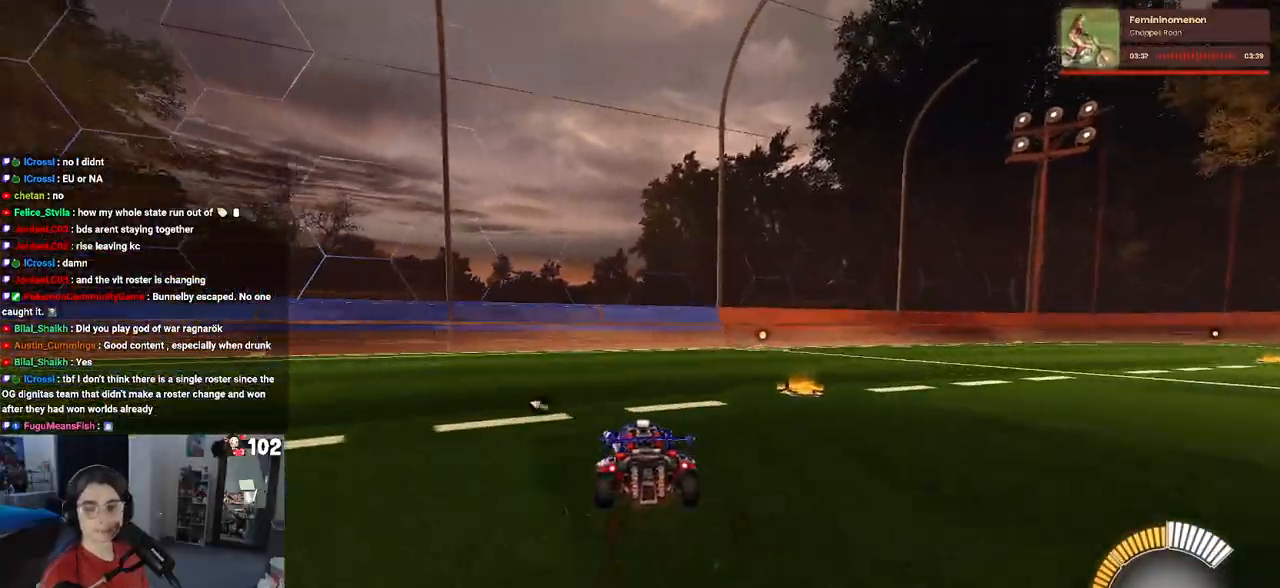
{"buttons": ["R2"], "left_stick": "left", "right_stick": "center", "events": [[33, "TRIANGLE", "down"], [150, "TRIANGLE", "up"]]}
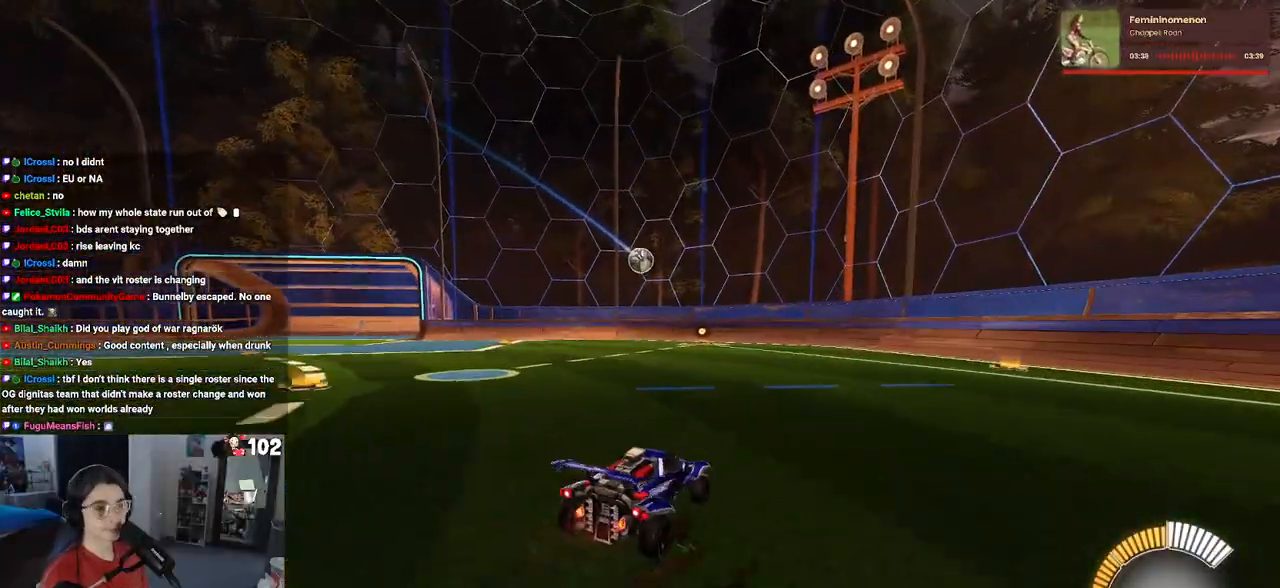
{"buttons": [], "left_stick": "center", "right_stick": "center", "events": [[333, "left_stick", "right"], [450, "R2", "up"], [483, "left_stick", "center"]]}
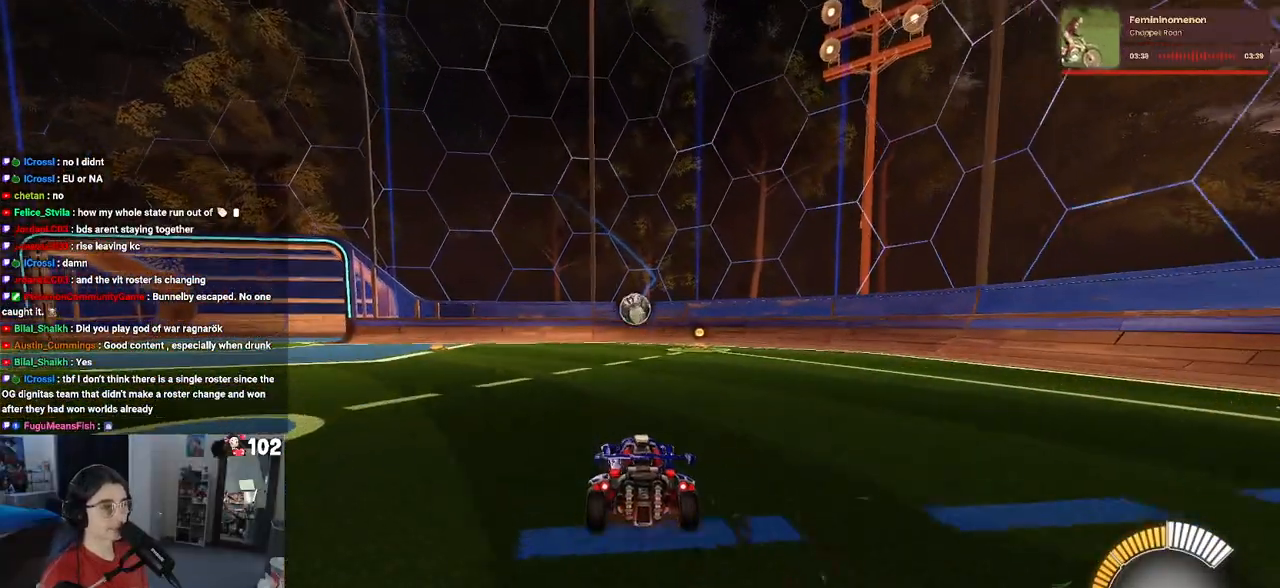
{"buttons": ["R1", "R2"], "left_stick": "center", "right_stick": "center", "events": [[33, "R2", "down"], [33, "left_stick", "left"], [200, "CROSS", "down"], [200, "left_stick", "down"], [417, "R1", "down"], [450, "CROSS", "up"], [467, "left_stick", "center"]]}
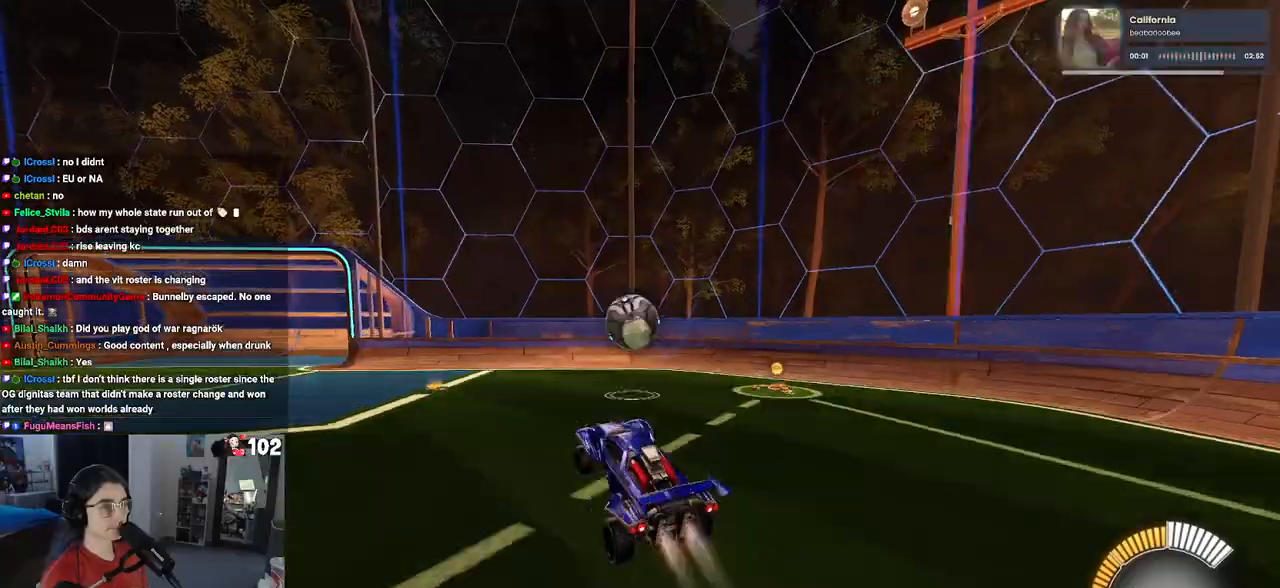
{"buttons": ["CROSS", "R1", "R2"], "left_stick": "up-right", "right_stick": "center", "events": [[117, "left_stick", "right"], [250, "left_stick", "up-right"], [417, "CROSS", "down"]]}
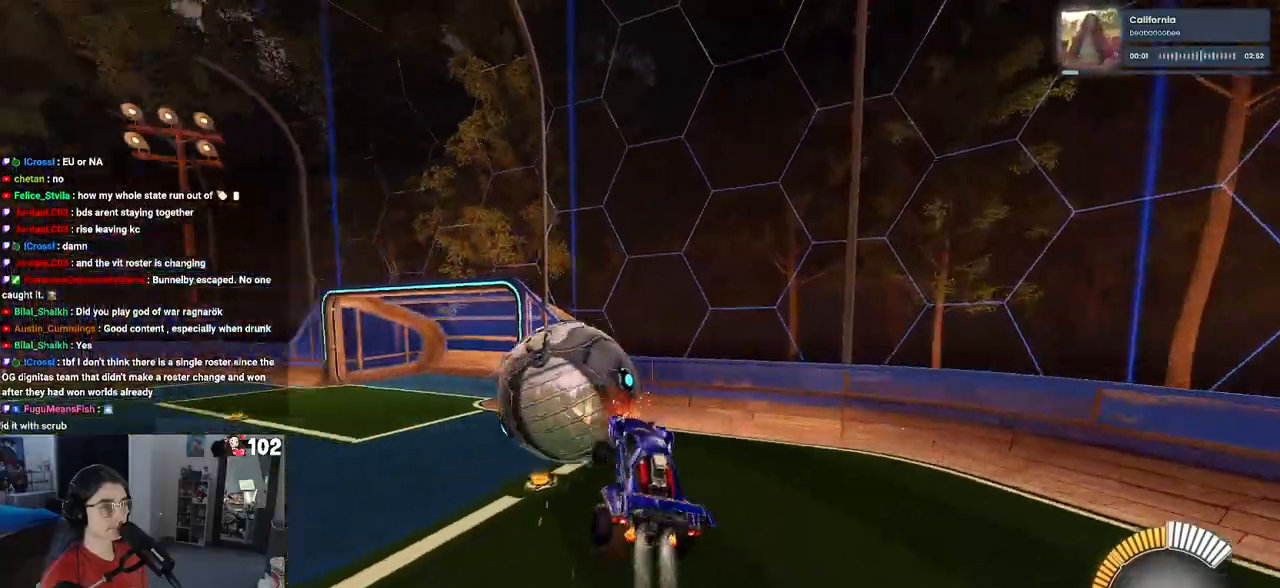
{"buttons": ["R1", "R2"], "left_stick": "down", "right_stick": "center", "events": [[67, "left_stick", "down-right"], [83, "CROSS", "up"], [117, "left_stick", "down"]]}
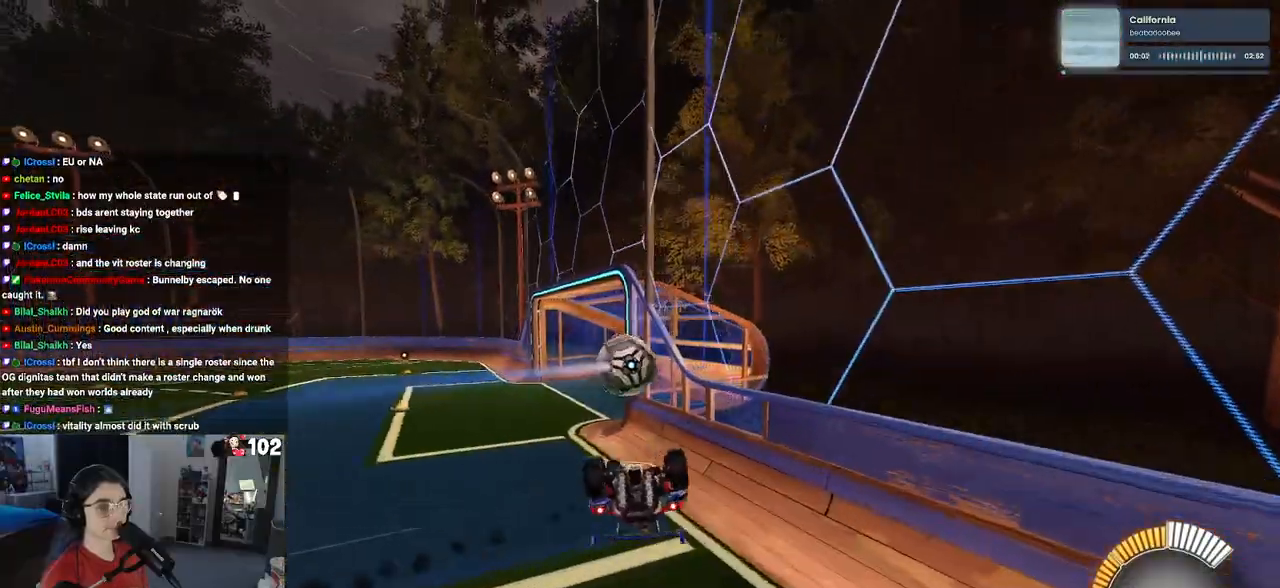
{"buttons": ["R1", "R2"], "left_stick": "down-left", "right_stick": "center", "events": [[17, "SQUARE", "down"], [250, "SQUARE", "up"], [317, "left_stick", "down-left"]]}
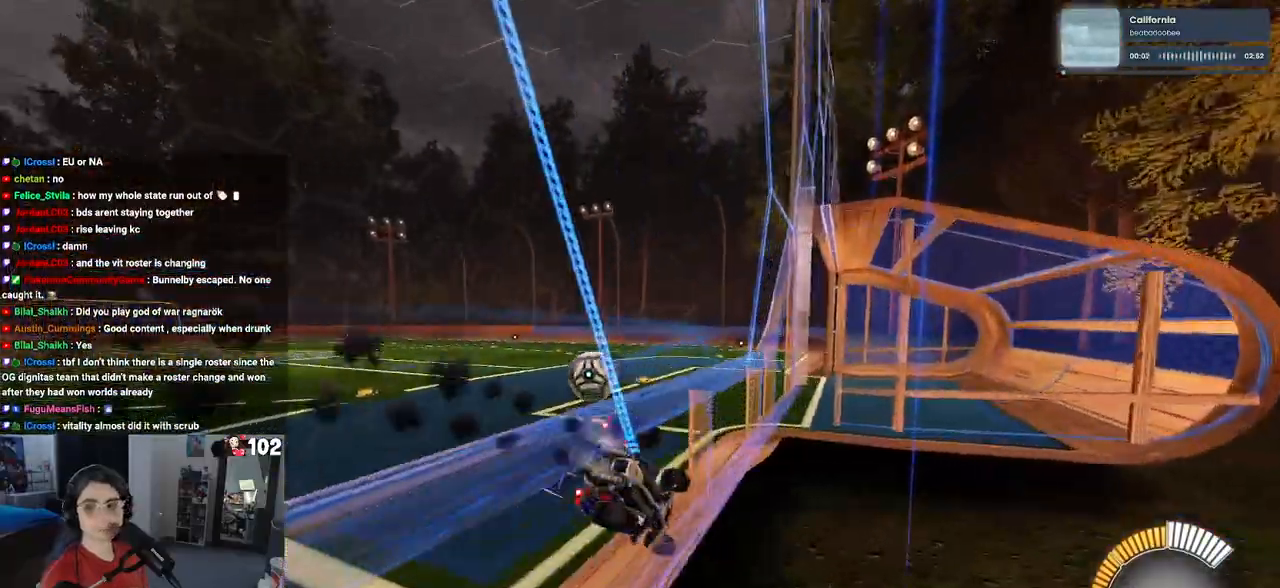
{"buttons": ["R1", "R2"], "left_stick": "left", "right_stick": "center", "events": [[117, "left_stick", "center"], [333, "left_stick", "left"]]}
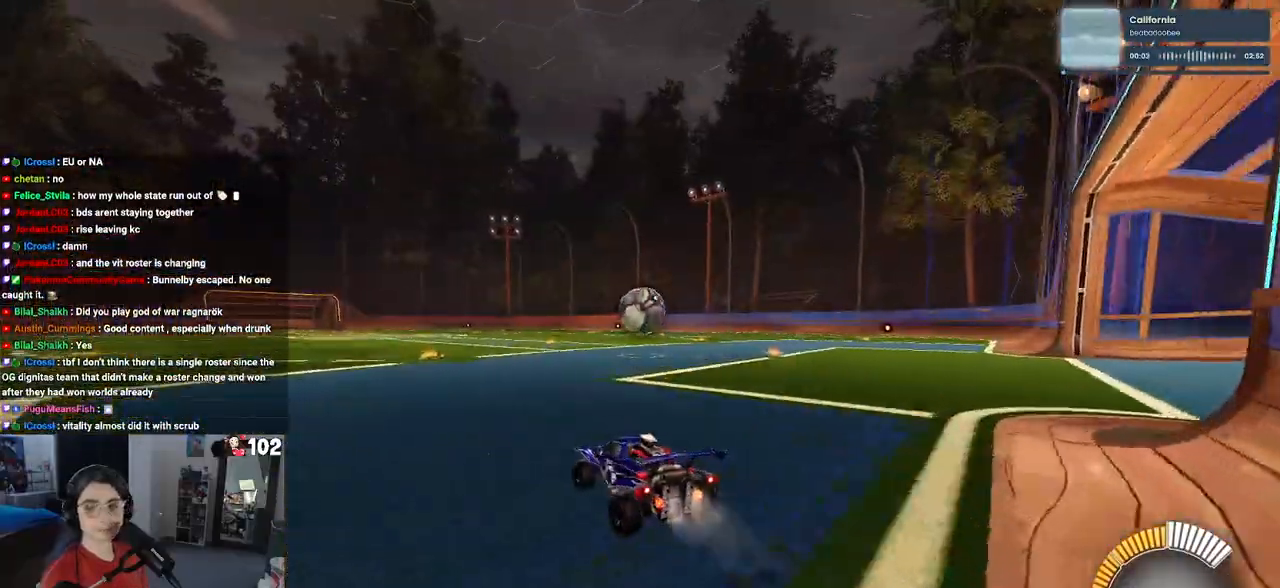
{"buttons": ["R1", "R2"], "left_stick": "center", "right_stick": "center", "events": [[17, "left_stick", "center"], [67, "left_stick", "right"], [267, "left_stick", "center"]]}
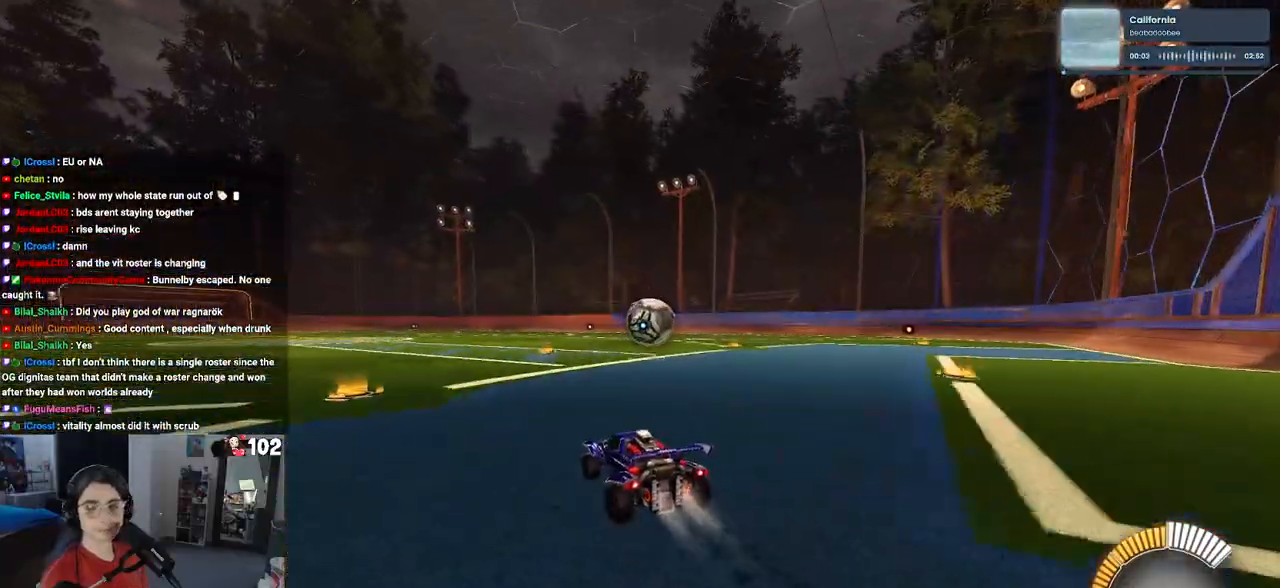
{"buttons": ["R1", "R2"], "left_stick": "right", "right_stick": "center", "events": [[467, "left_stick", "right"]]}
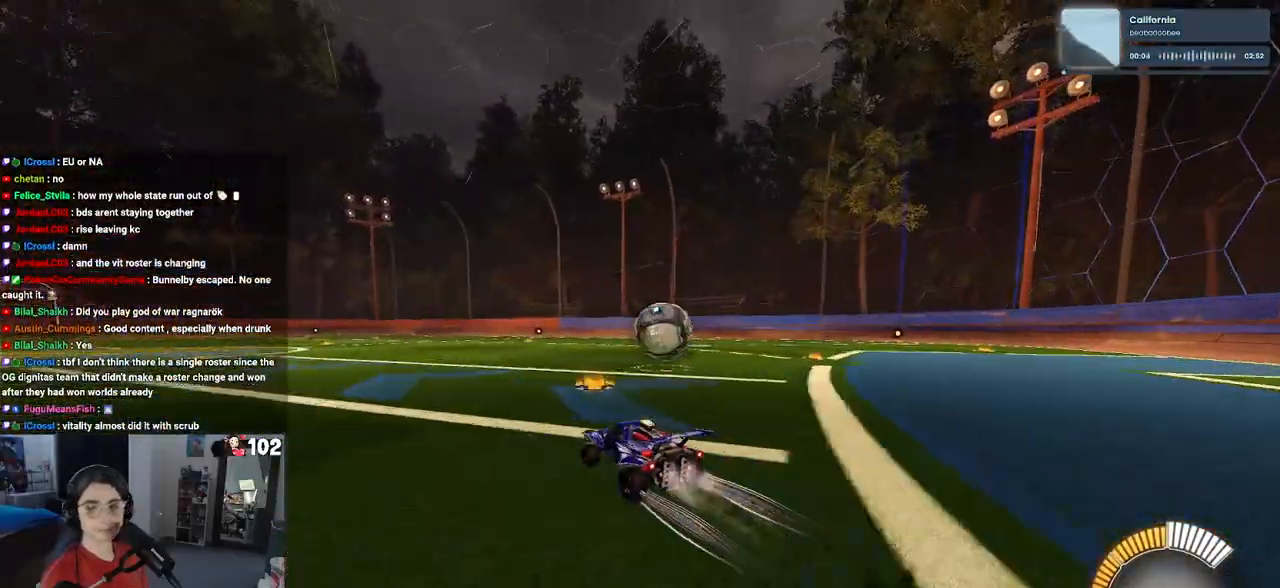
{"buttons": ["R1", "R2"], "left_stick": "down-right", "right_stick": "center", "events": [[83, "left_stick", "center"], [217, "left_stick", "right"], [283, "left_stick", "down-right"]]}
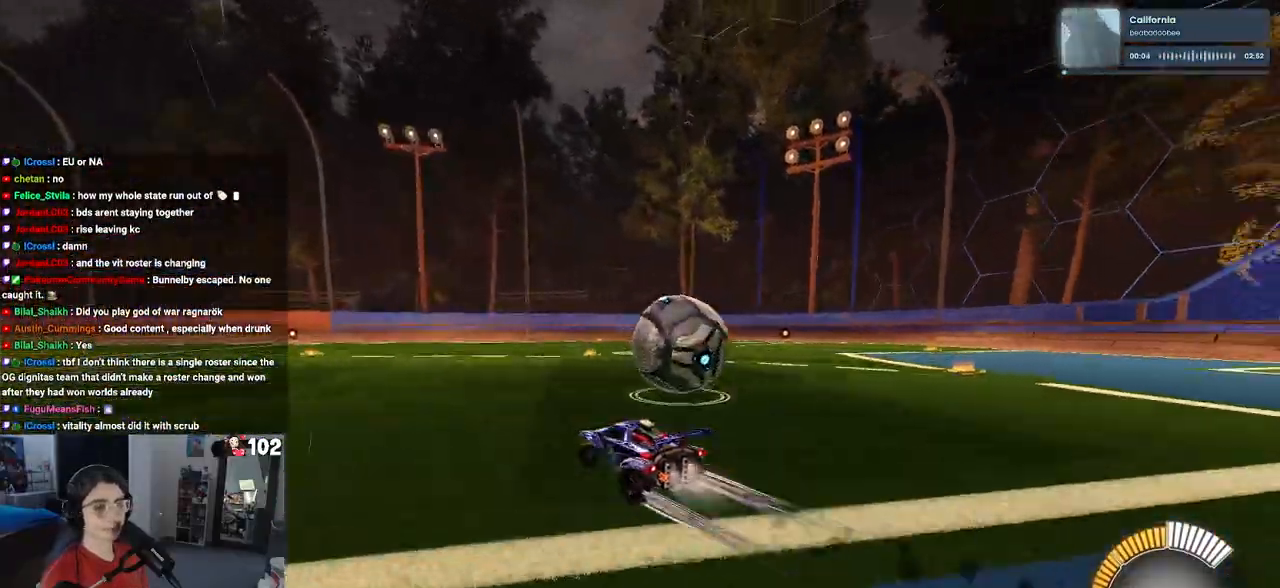
{"buttons": ["L2", "R2"], "left_stick": "down-right", "right_stick": "center", "events": [[167, "R1", "up"], [367, "R2", "up"], [433, "L2", "down"], [500, "R2", "down"]]}
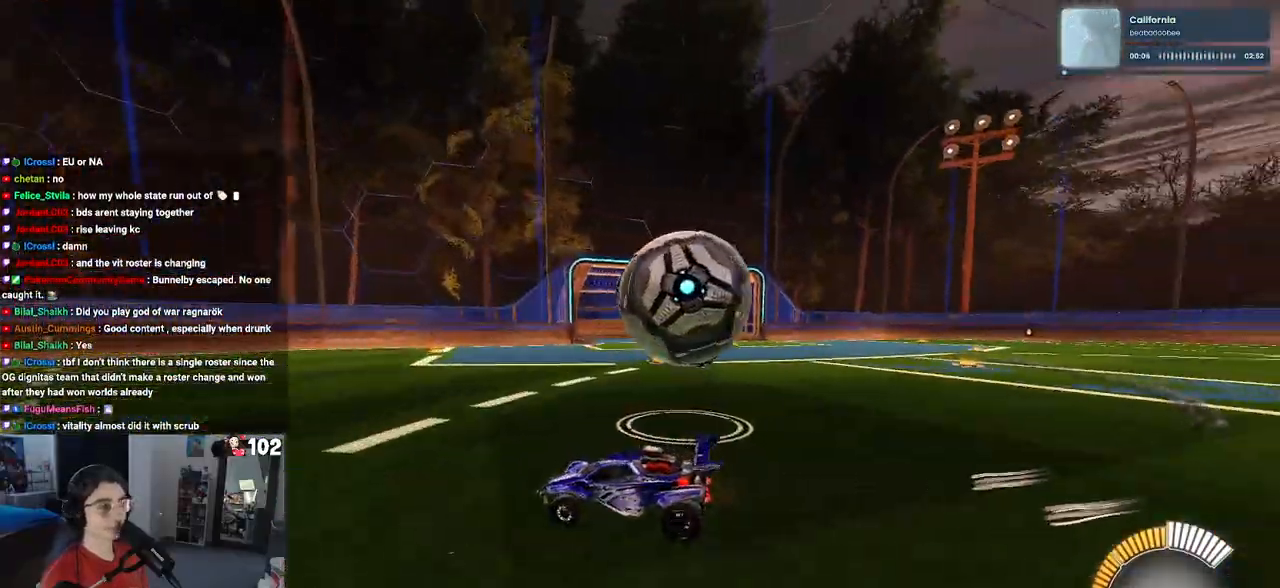
{"buttons": ["R2"], "left_stick": "down-left", "right_stick": "center", "events": [[67, "L2", "up"], [283, "left_stick", "center"], [300, "CROSS", "down"], [333, "left_stick", "left"], [450, "CROSS", "up"], [500, "left_stick", "down-left"]]}
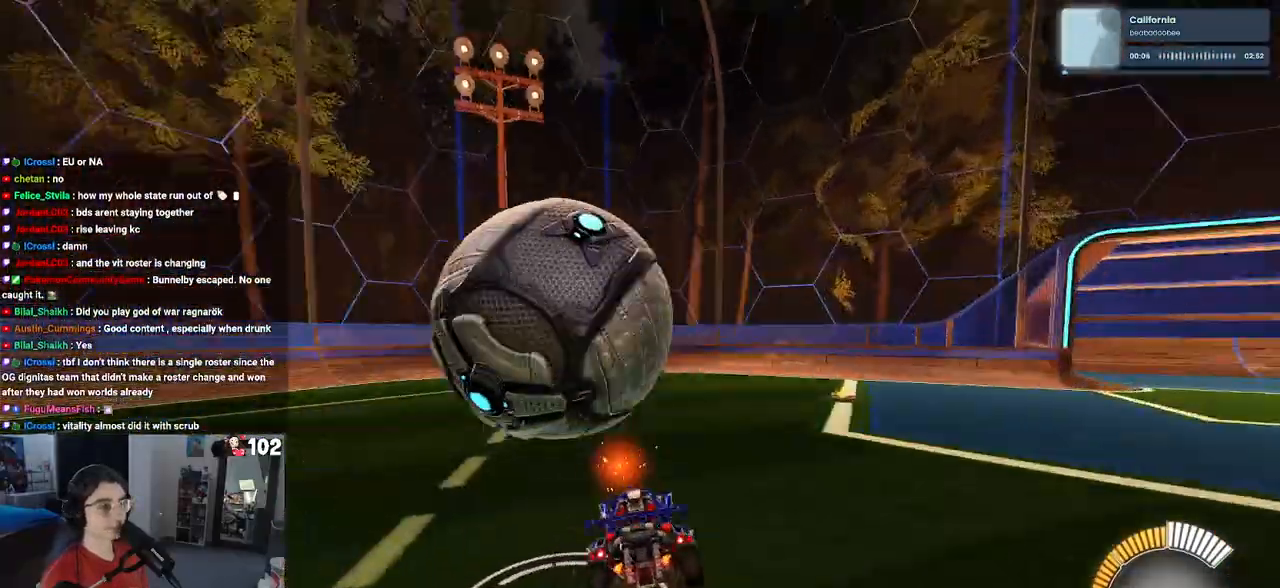
{"buttons": ["R2"], "left_stick": "center", "right_stick": "center", "events": [[217, "left_stick", "center"], [267, "left_stick", "right"], [450, "left_stick", "center"]]}
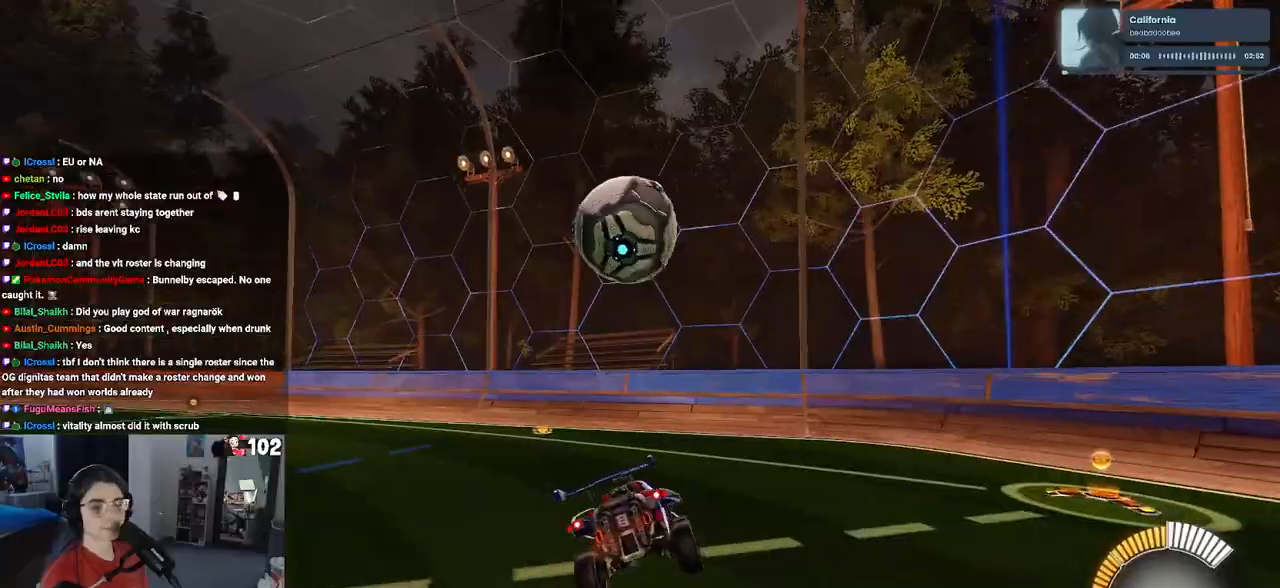
{"buttons": ["CROSS", "R2"], "left_stick": "up", "right_stick": "center", "events": [[17, "left_stick", "left"], [83, "left_stick", "down-left"], [317, "left_stick", "center"], [400, "left_stick", "up"], [467, "CROSS", "down"]]}
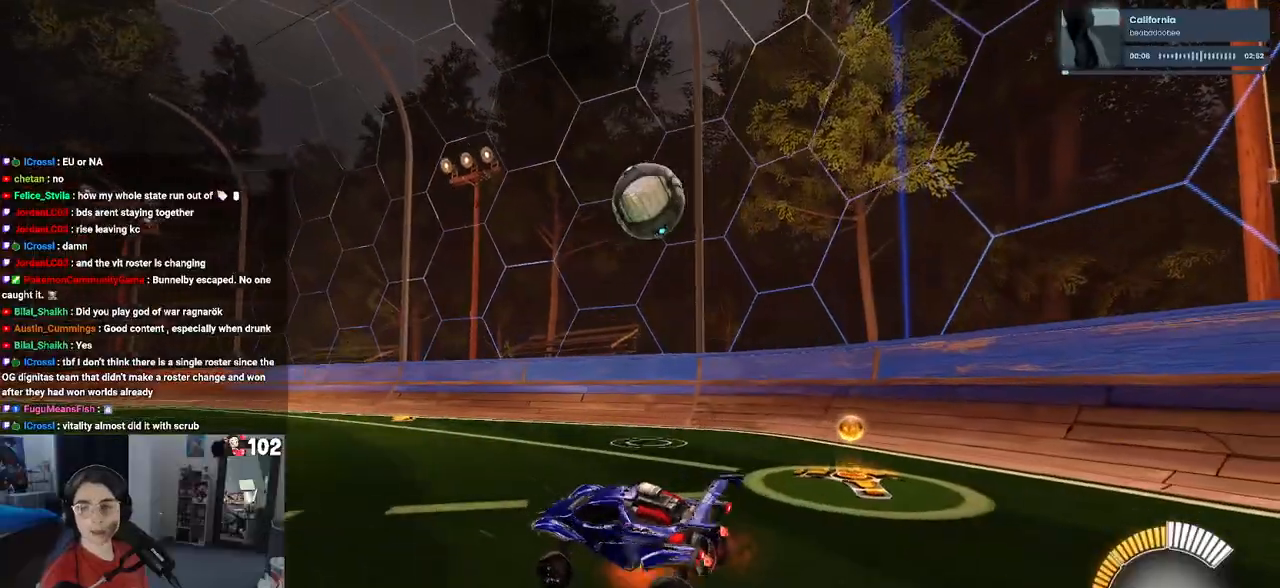
{"buttons": [], "left_stick": "center", "right_stick": "center", "events": [[17, "CROSS", "up"], [133, "left_stick", "center"], [217, "L2", "down"], [383, "L2", "up"], [417, "R2", "up"]]}
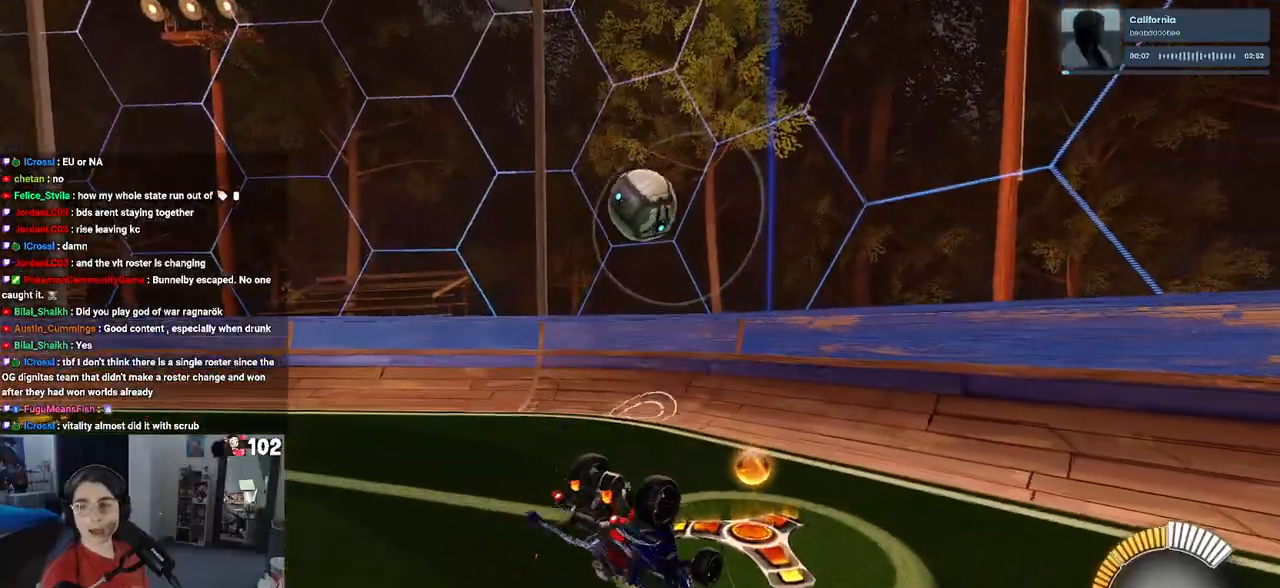
{"buttons": [], "left_stick": "center", "right_stick": "center", "events": []}
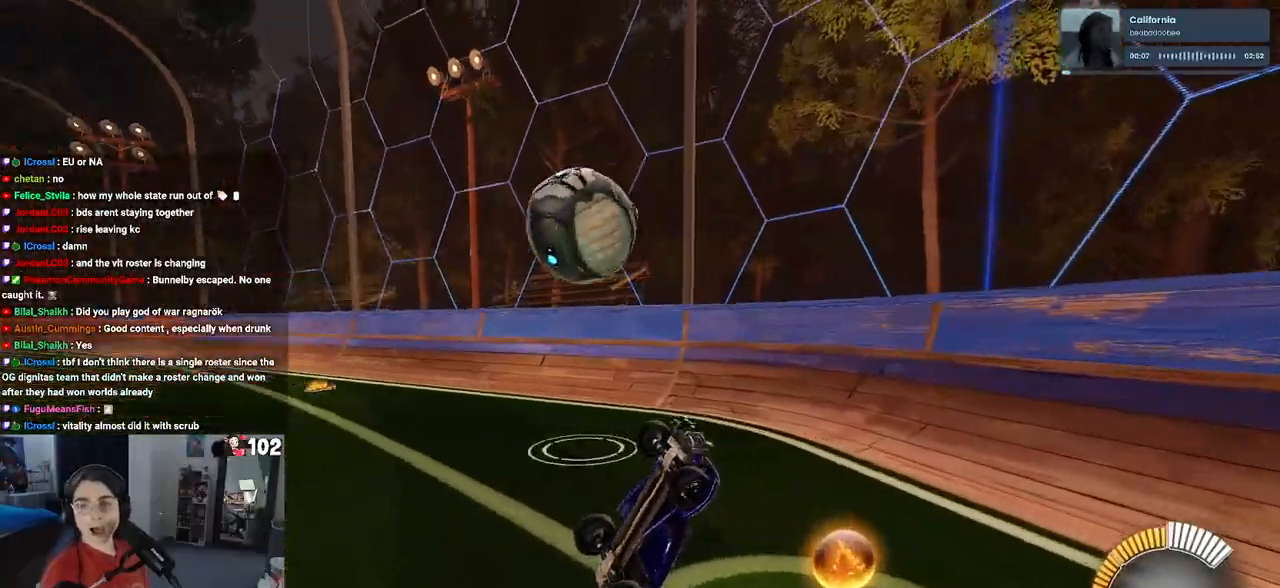
{"buttons": [], "left_stick": "center", "right_stick": "center", "events": []}
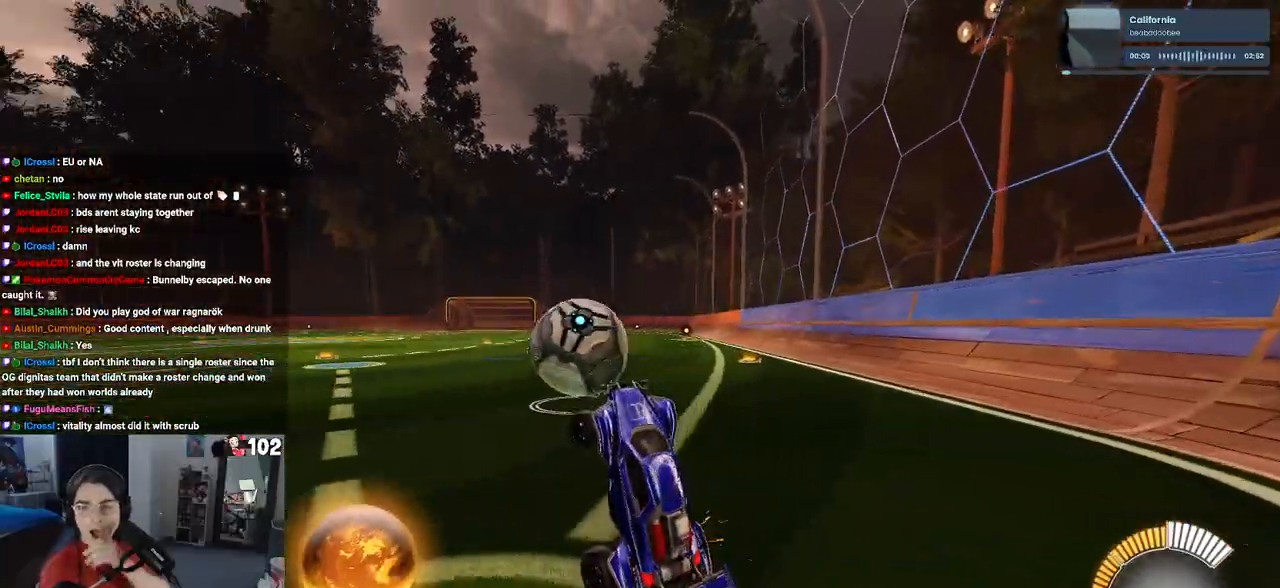
{"buttons": [], "left_stick": "center", "right_stick": "center", "events": []}
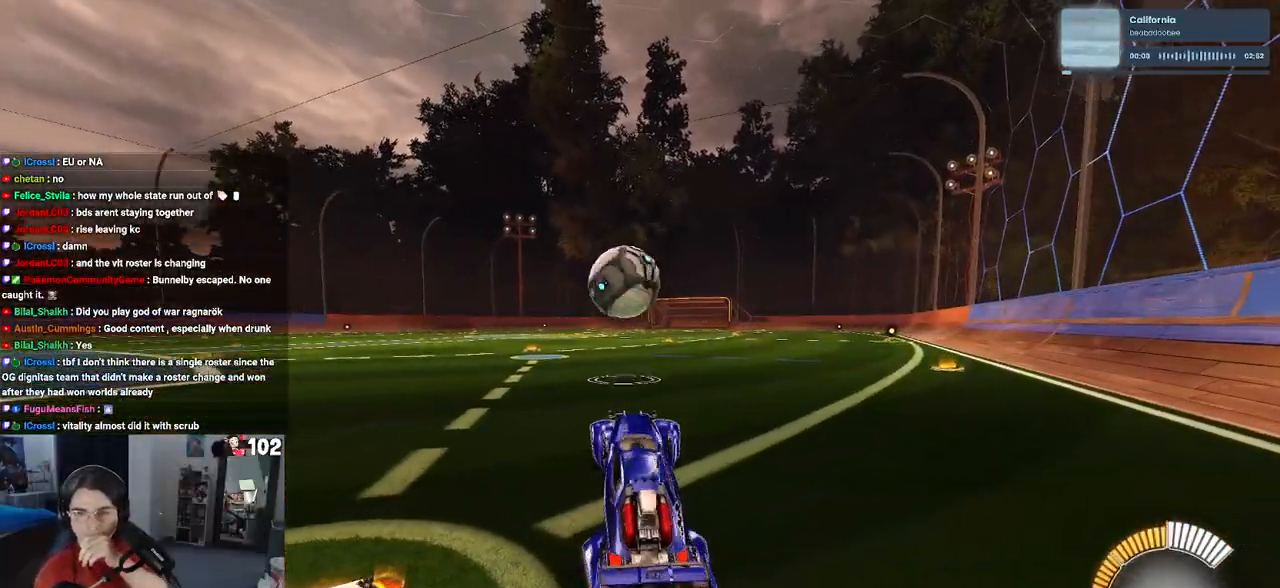
{"buttons": [], "left_stick": "center", "right_stick": "center", "events": []}
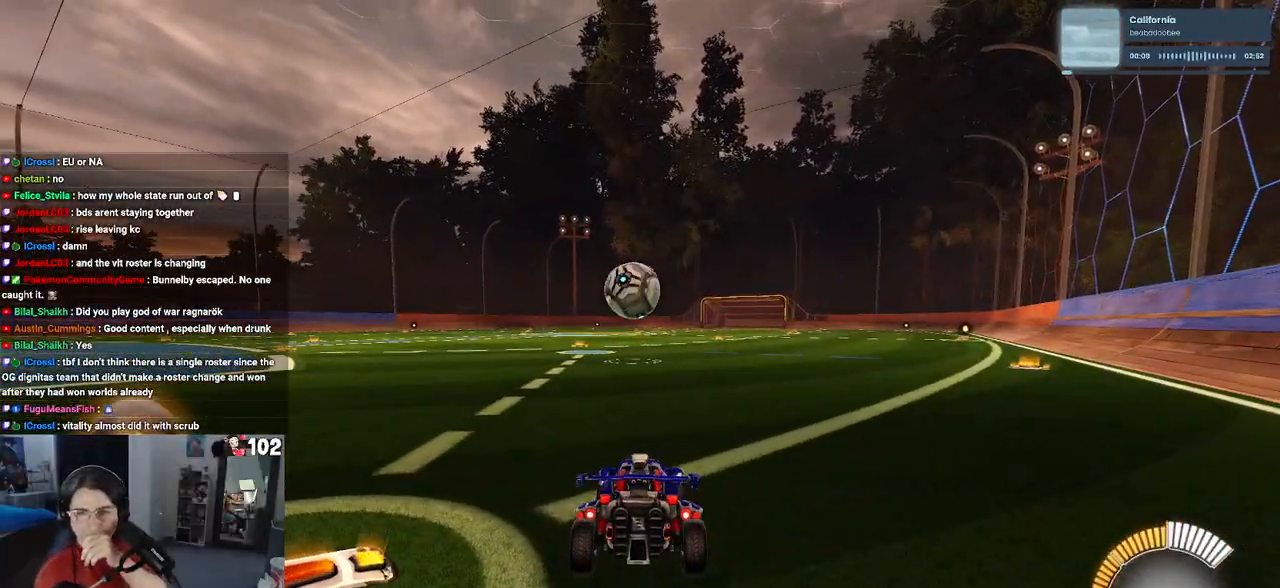
{"buttons": ["L2"], "left_stick": "center", "right_stick": "center", "events": [[300, "L2", "down"]]}
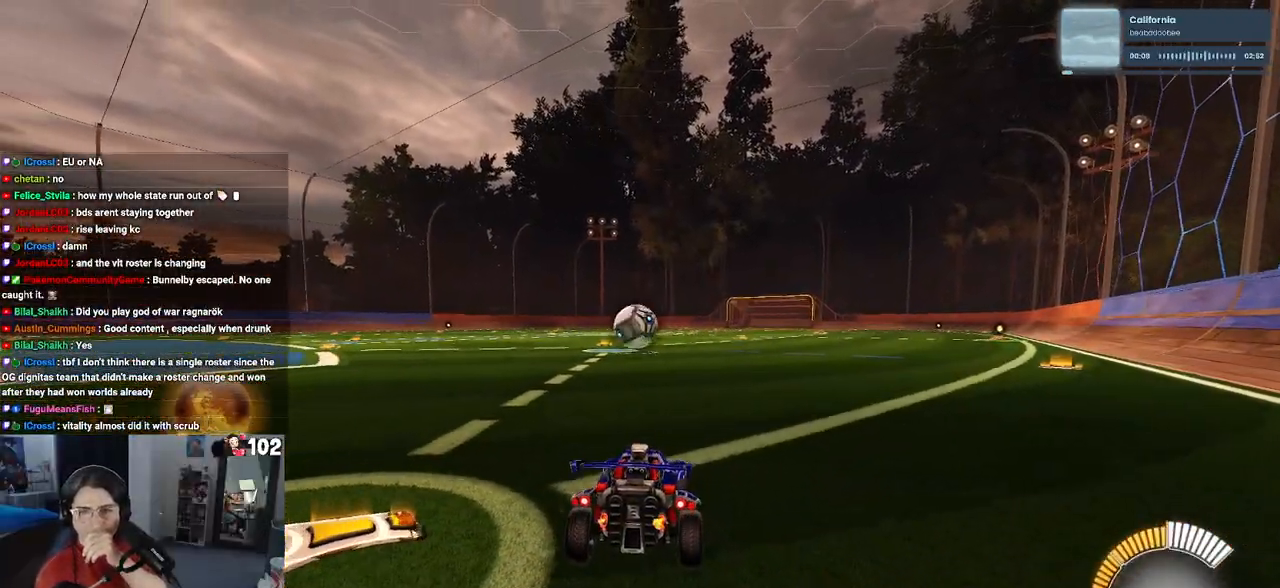
{"buttons": ["L2"], "left_stick": "left", "right_stick": "center", "events": [[450, "left_stick", "left"]]}
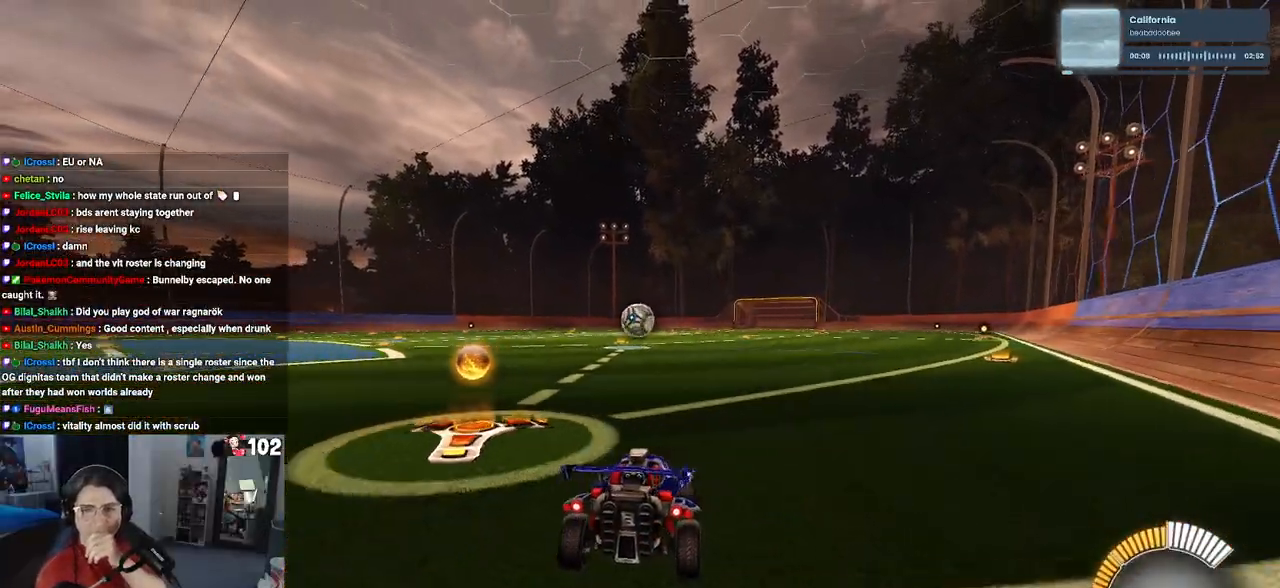
{"buttons": ["L2"], "left_stick": "left", "right_stick": "center", "events": []}
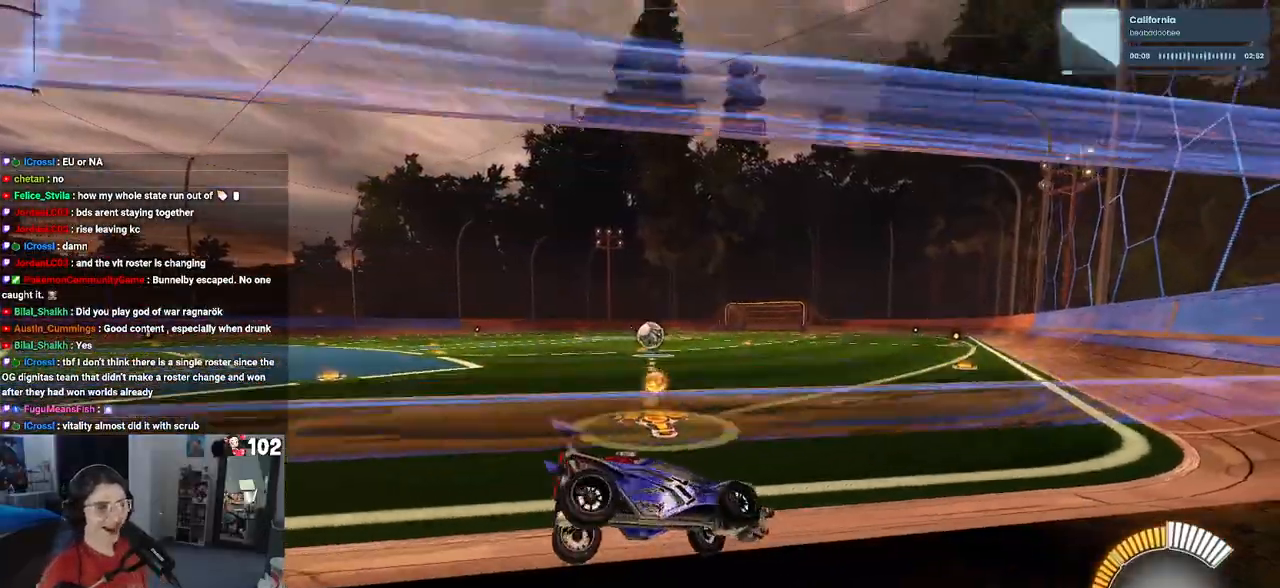
{"buttons": ["L2"], "left_stick": "left", "right_stick": "center", "events": []}